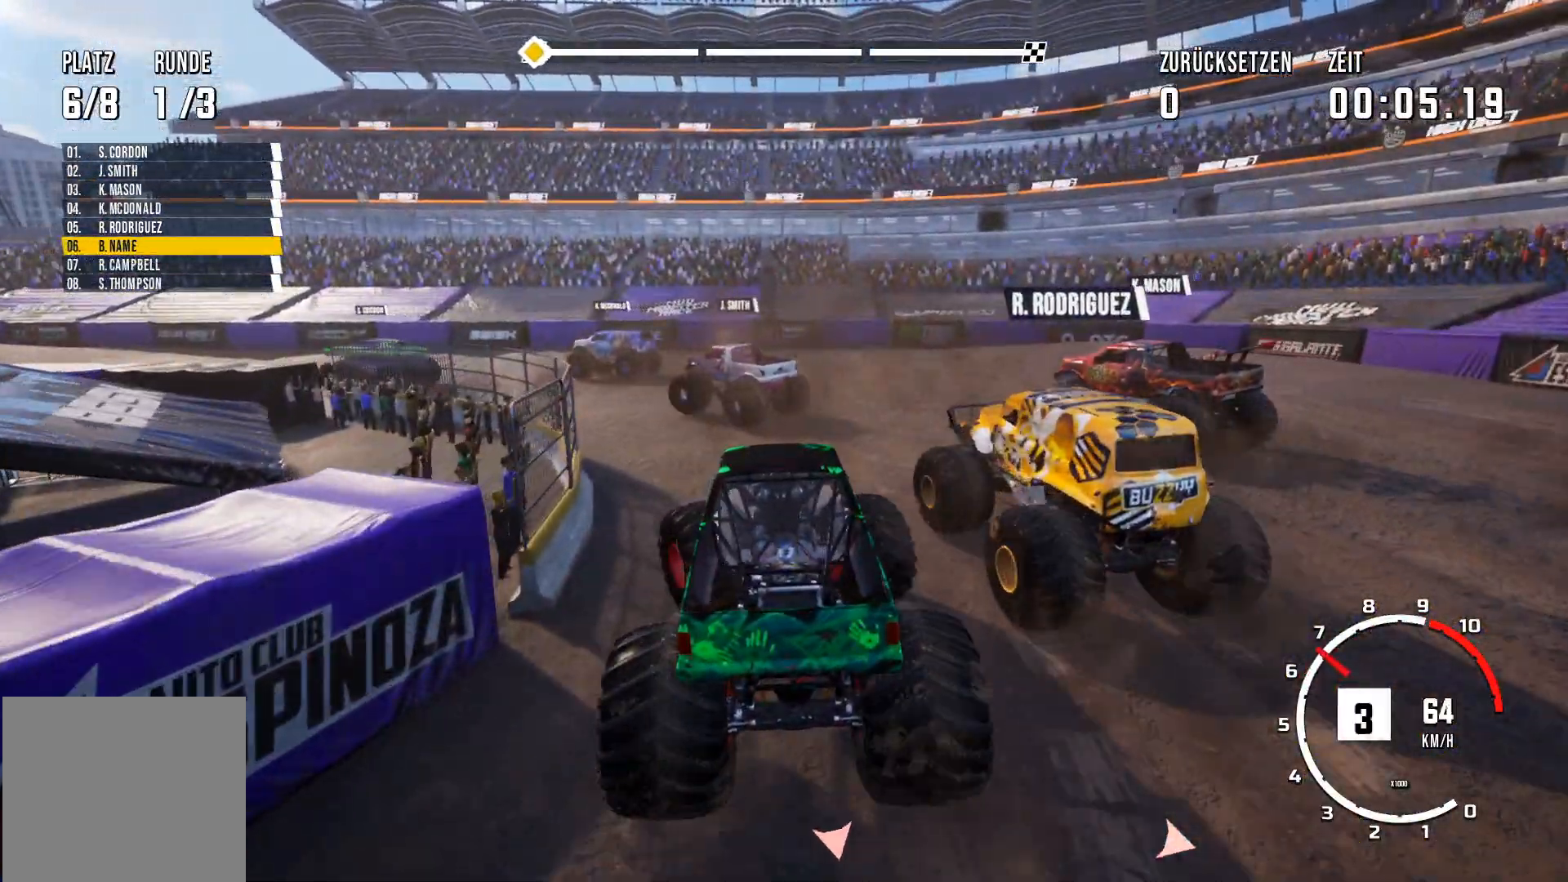
Gameplay with a controller (Xbox layout); each line is a JSON object with the inputs held at the frame after it. "events" lists button and stick changes between this image and that frame as [ms after this image, input, new state], when the widget could be followed in between. Not read: right_stick.
{"buttons": ["R2"], "left_stick": "right", "events": [[451, "left_stick", "right"]]}
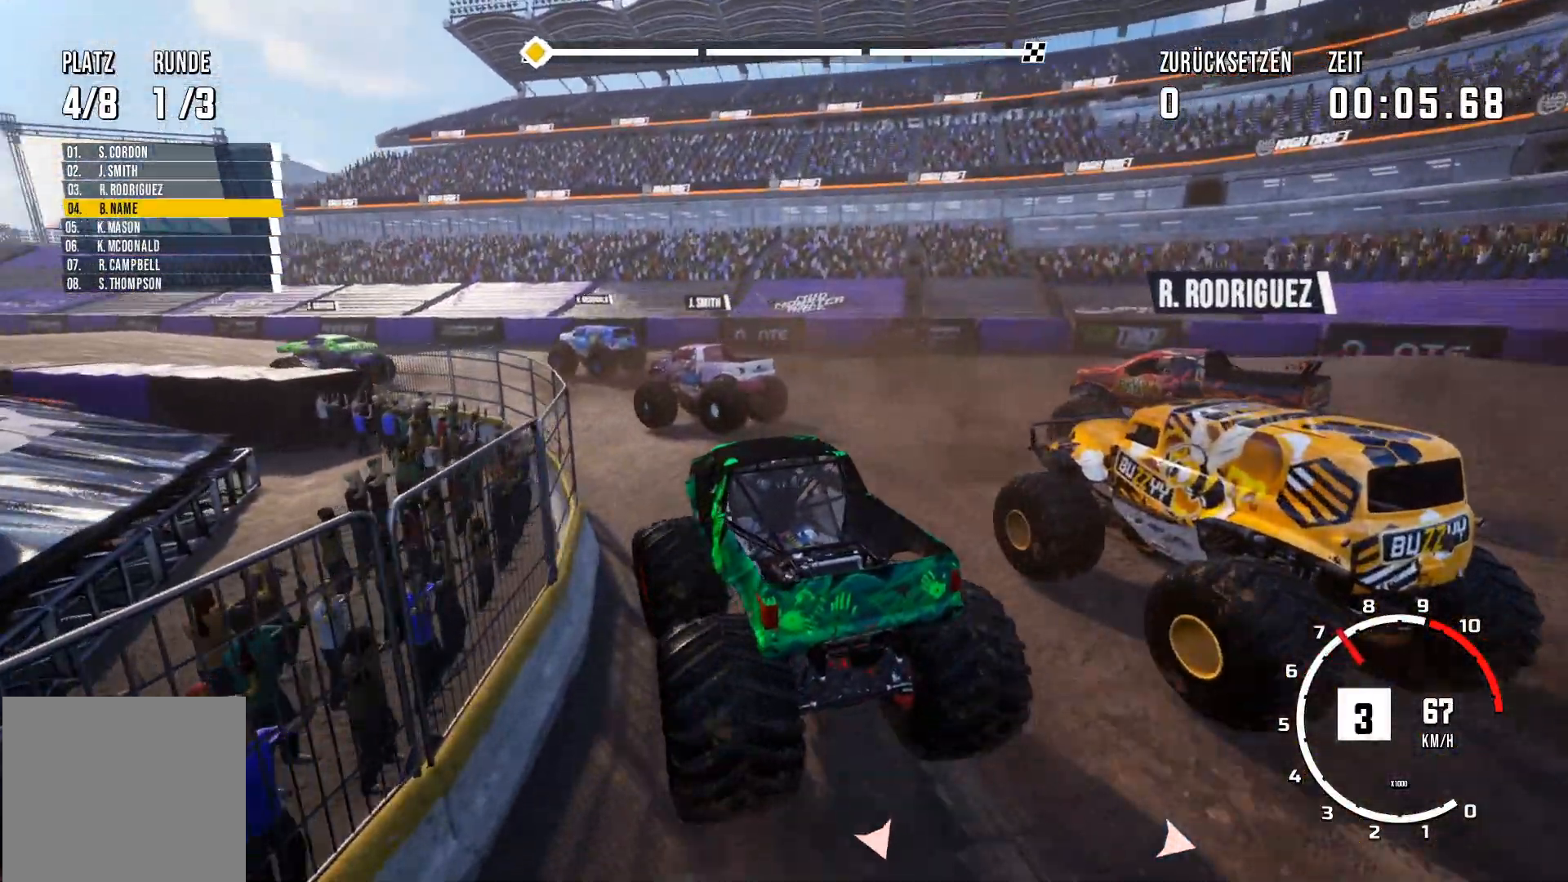
{"buttons": ["R2"], "left_stick": "right", "events": []}
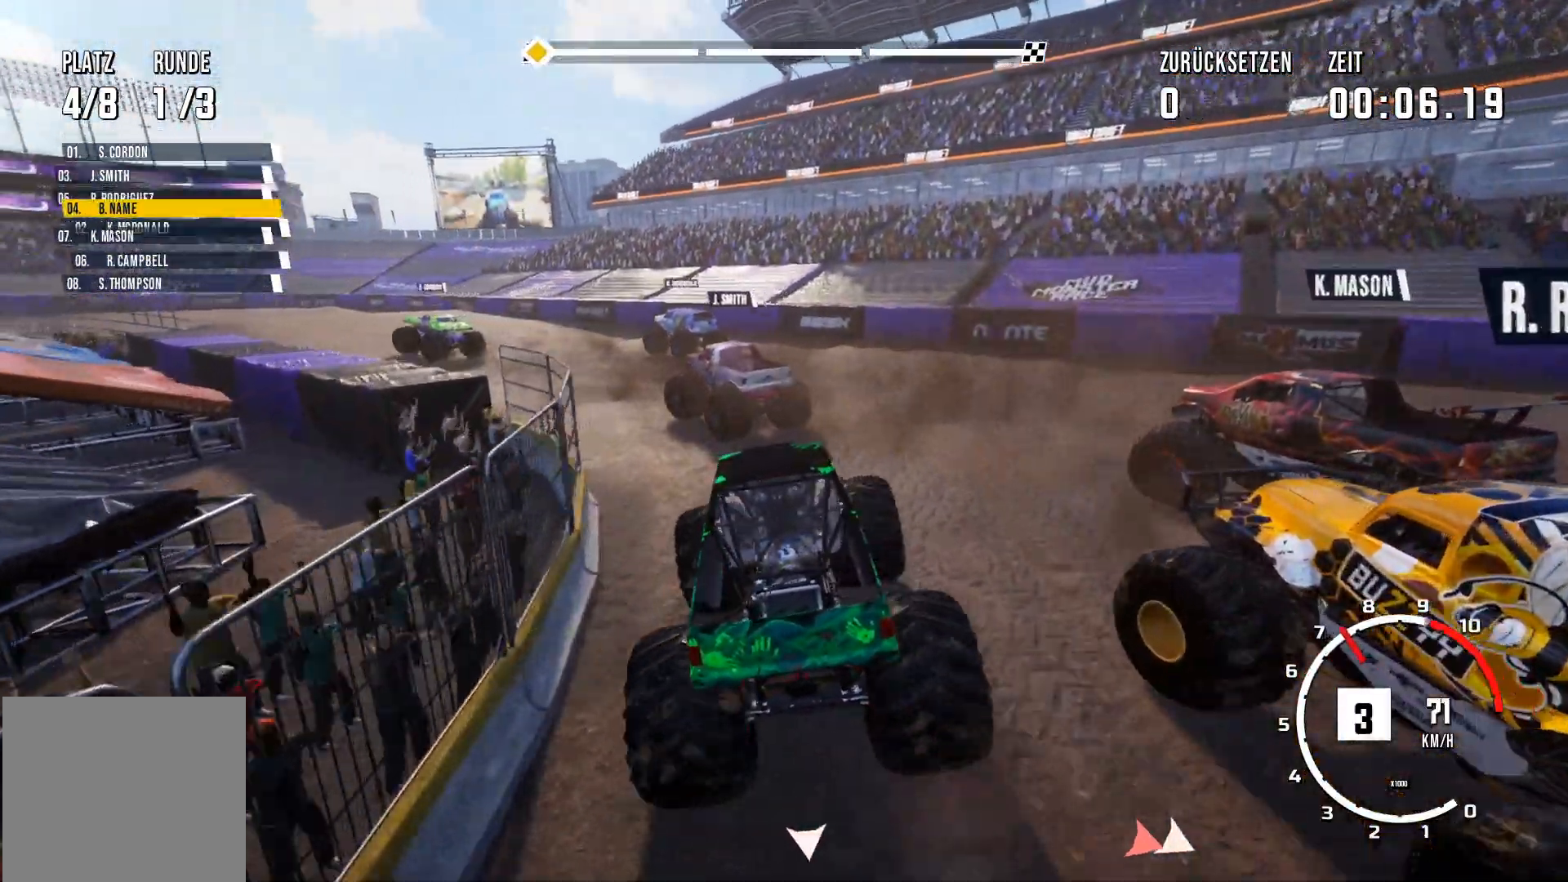
{"buttons": ["R2"], "left_stick": "center", "events": [[501, "left_stick", "center"]]}
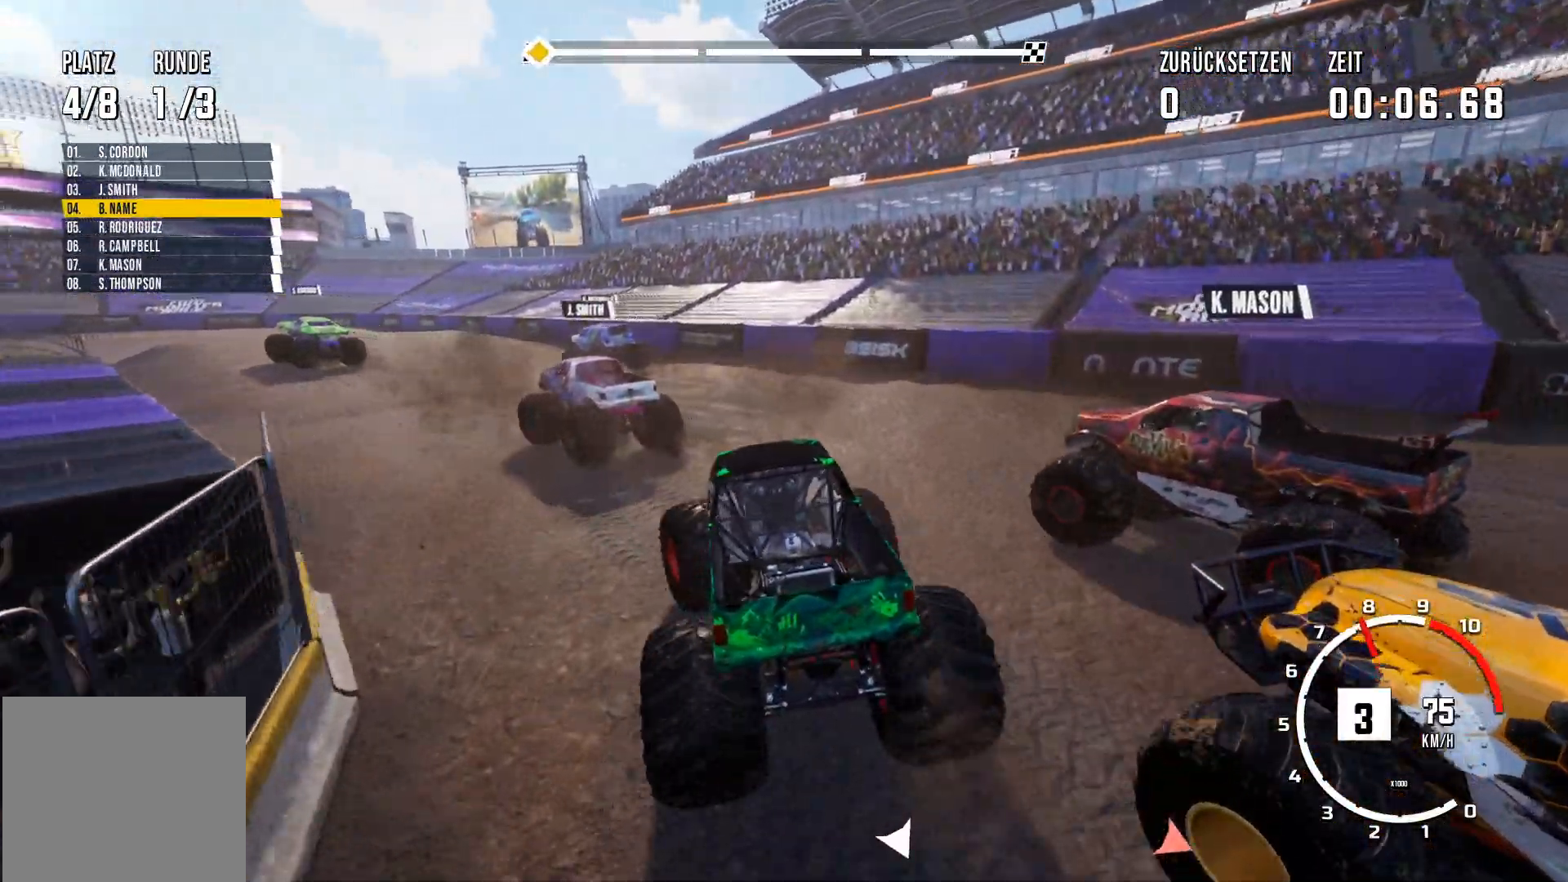
{"buttons": ["R2"], "left_stick": "center", "events": []}
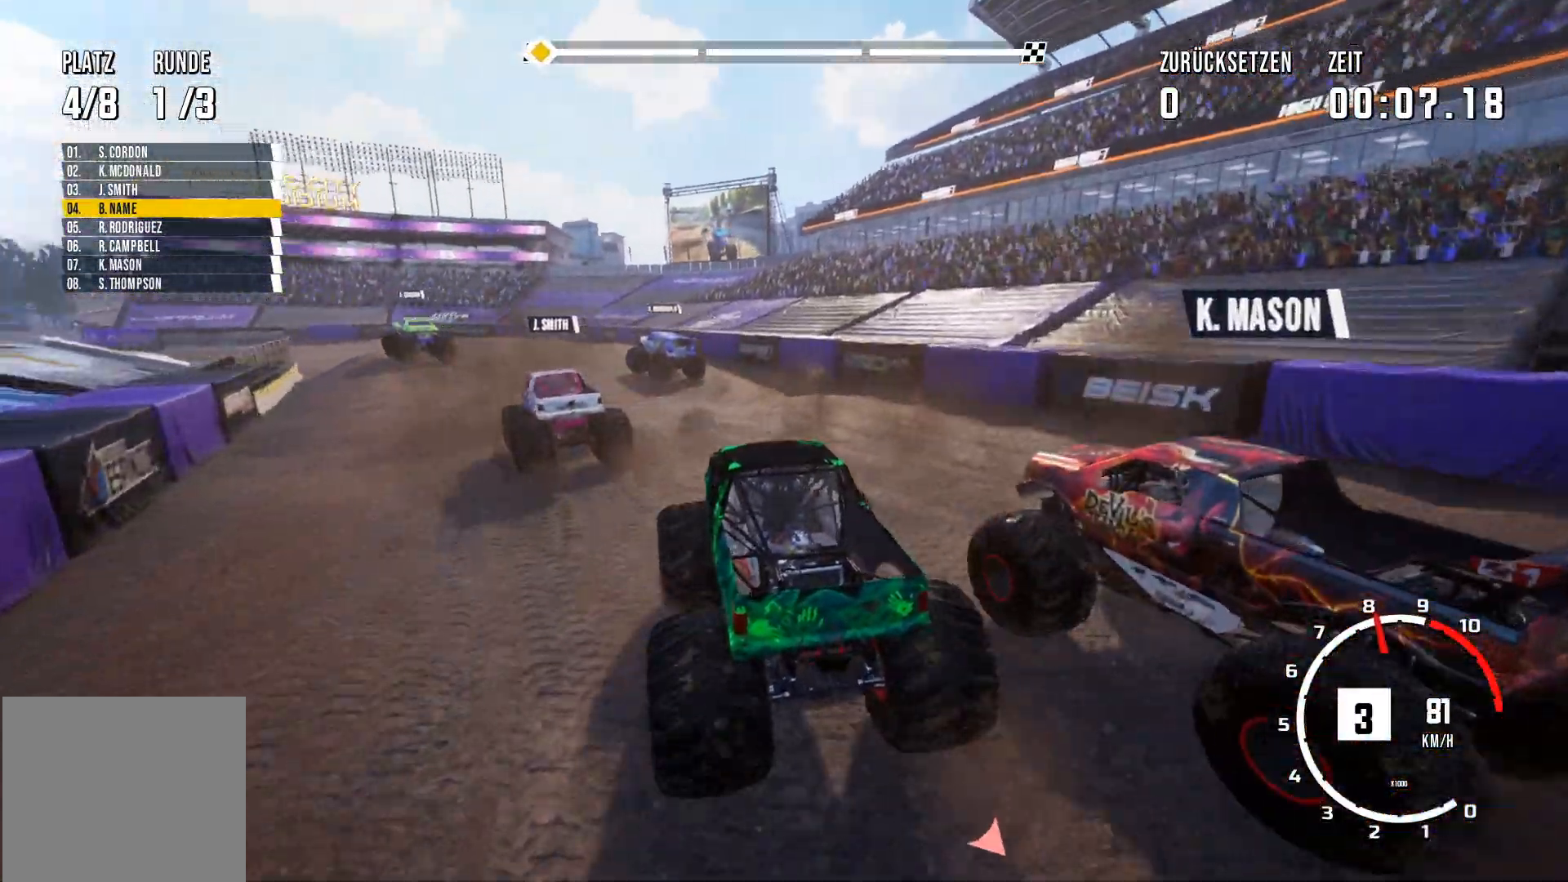
{"buttons": ["R2"], "left_stick": "center", "events": []}
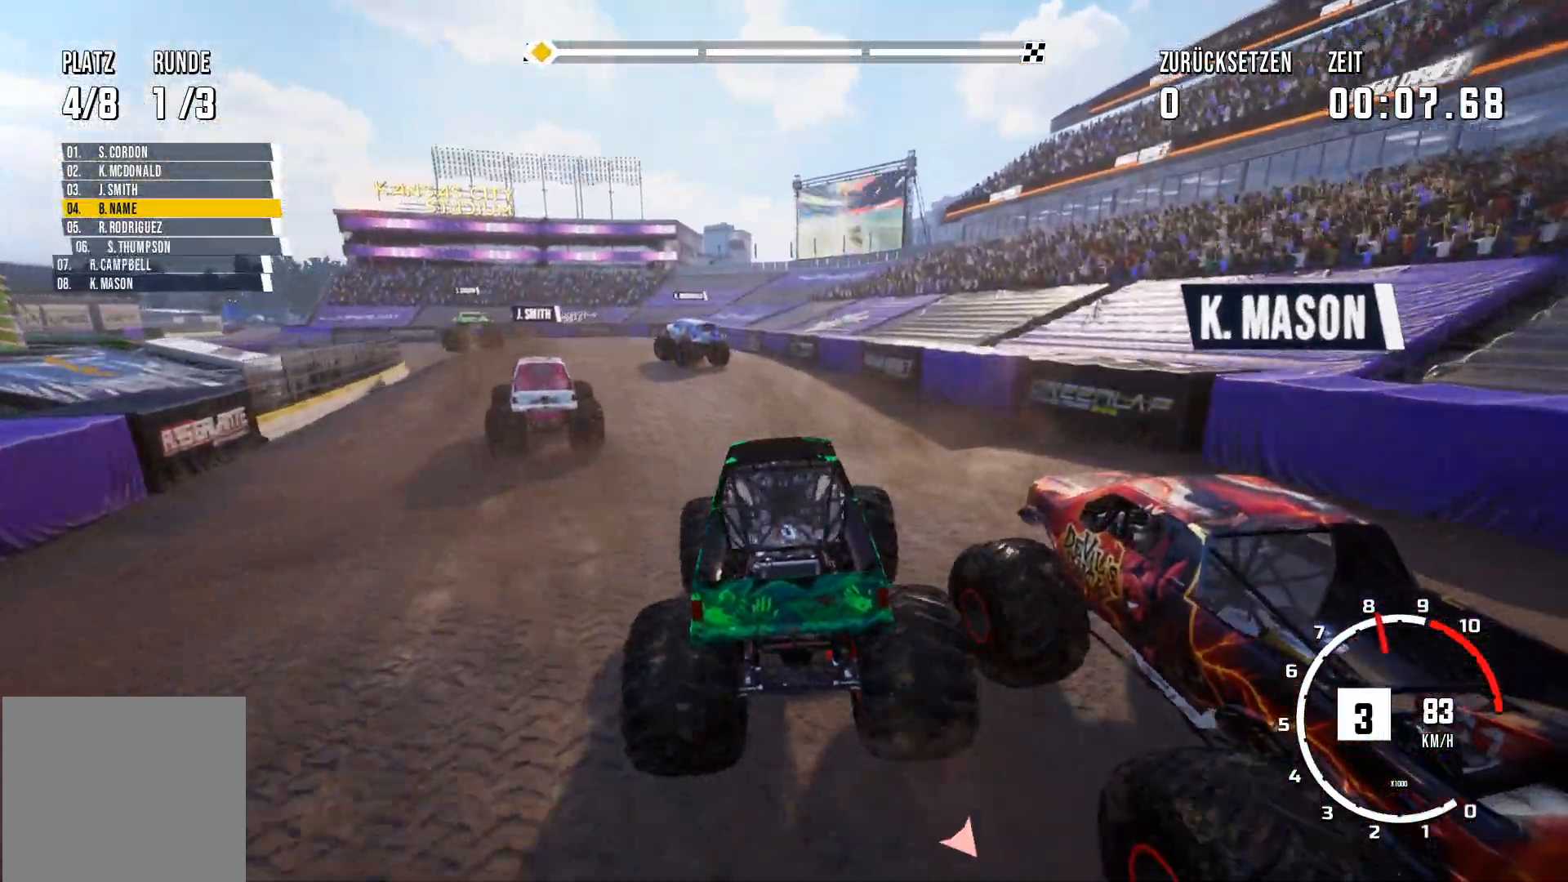
{"buttons": [], "left_stick": "left", "events": [[284, "left_stick", "left"], [484, "R2", "up"]]}
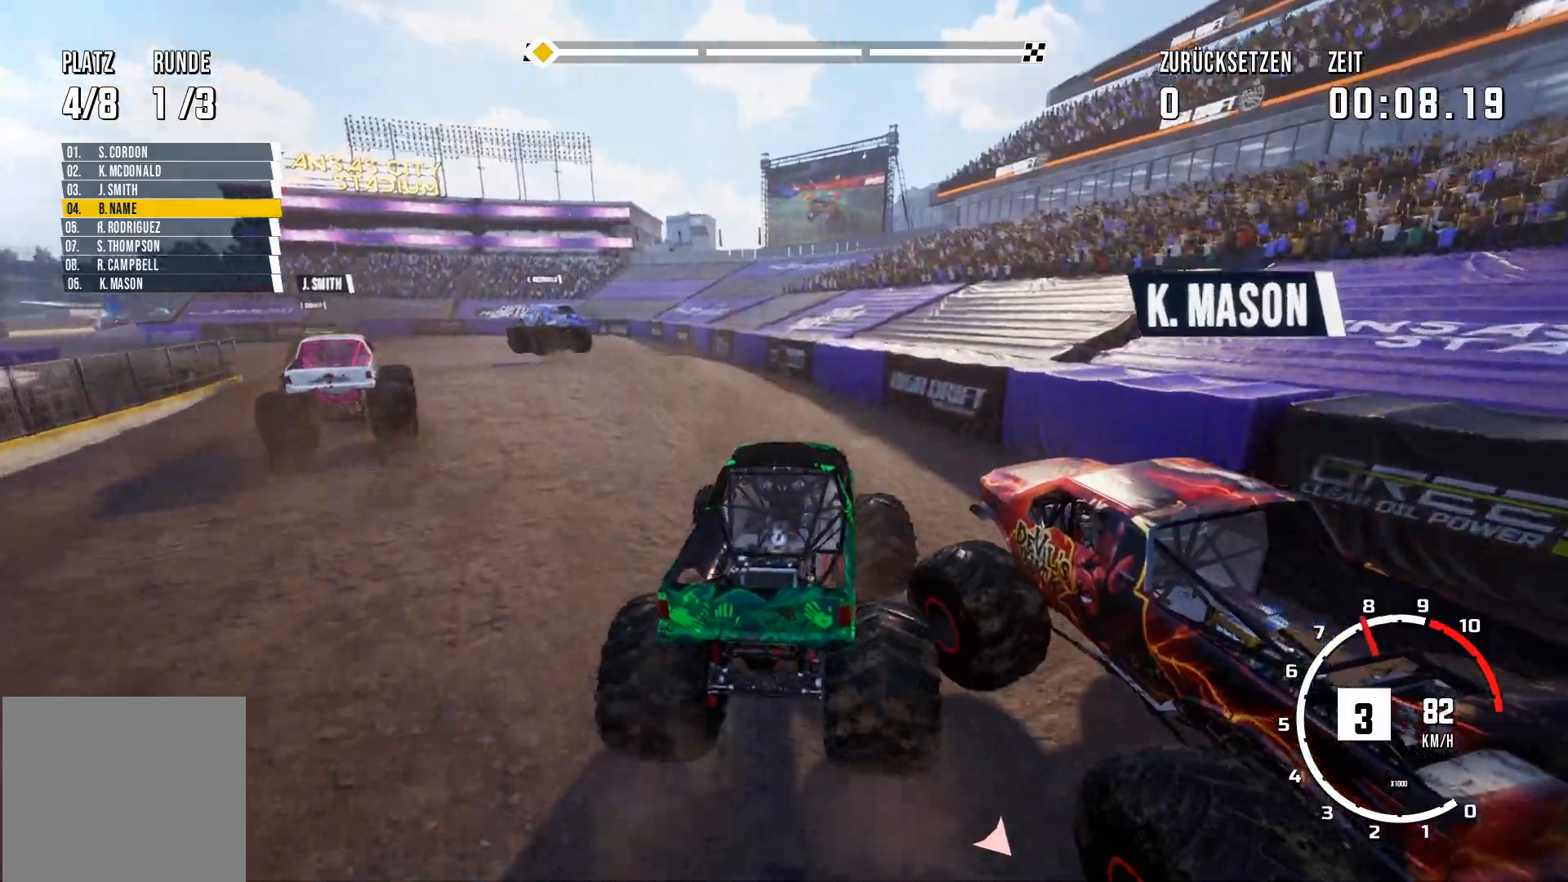
{"buttons": ["R2"], "left_stick": "center", "events": [[151, "left_stick", "center"], [201, "R2", "down"], [201, "left_stick", "left"], [384, "left_stick", "center"]]}